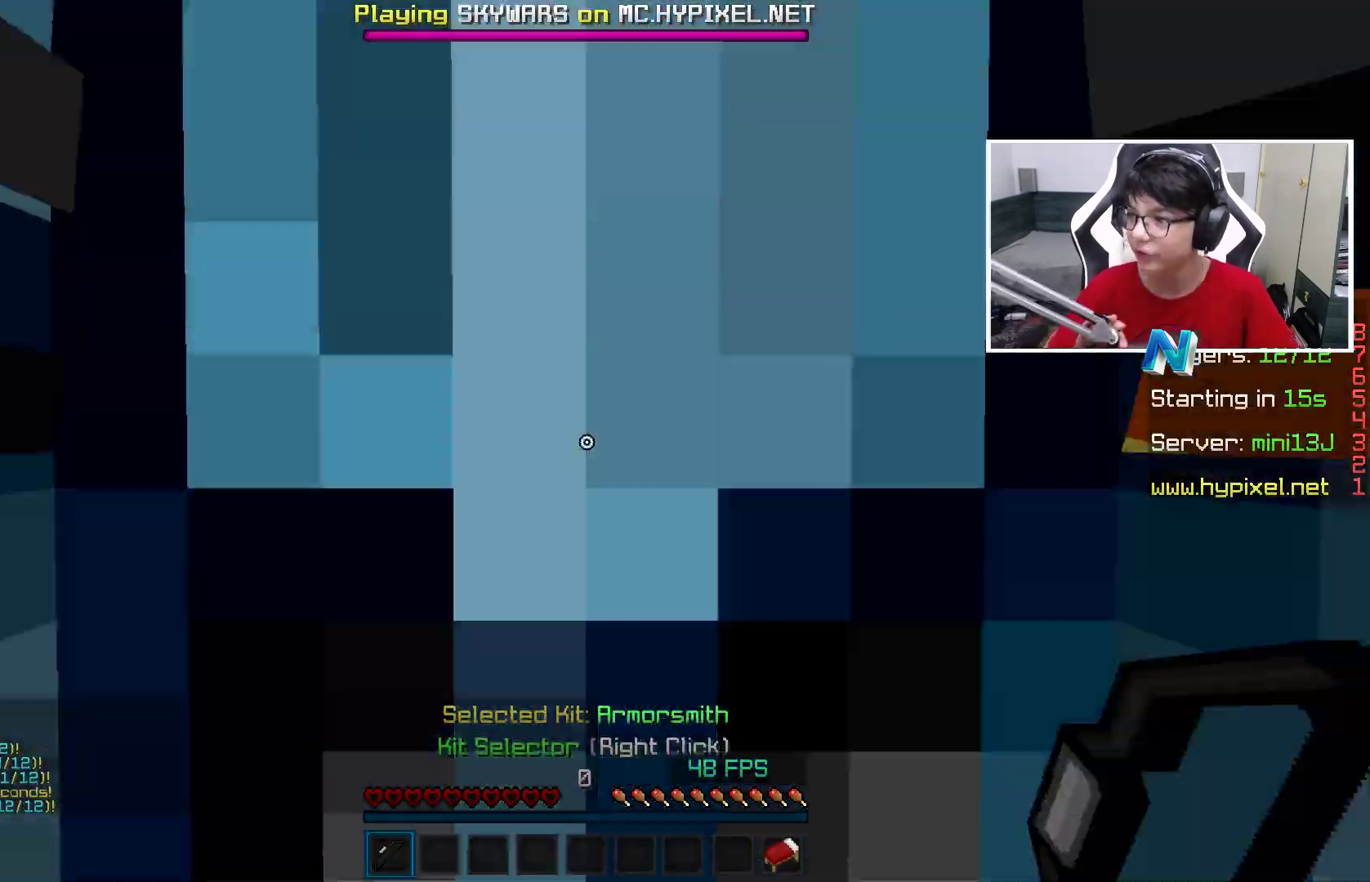
Gameplay with keyboard and mouse; each line is a JSON object with the keys and mouse buttons held at the frame after it. "events" lists presses ("down") and releases ("up") of "a", "d", "s", "space", "w", "mouse_left" and "mouse_right" between this image and that frame as [ms after this image, input, new state], when the widget could be followed in between. "mouse_left", "mouse_right" = the "left", "right" buttons of the "mouse" list. No other keys are recorded. Fast repeated clicks can show as one long hold. Mouse movement is not recorded.
{"keys": [], "mouse": [], "events": []}
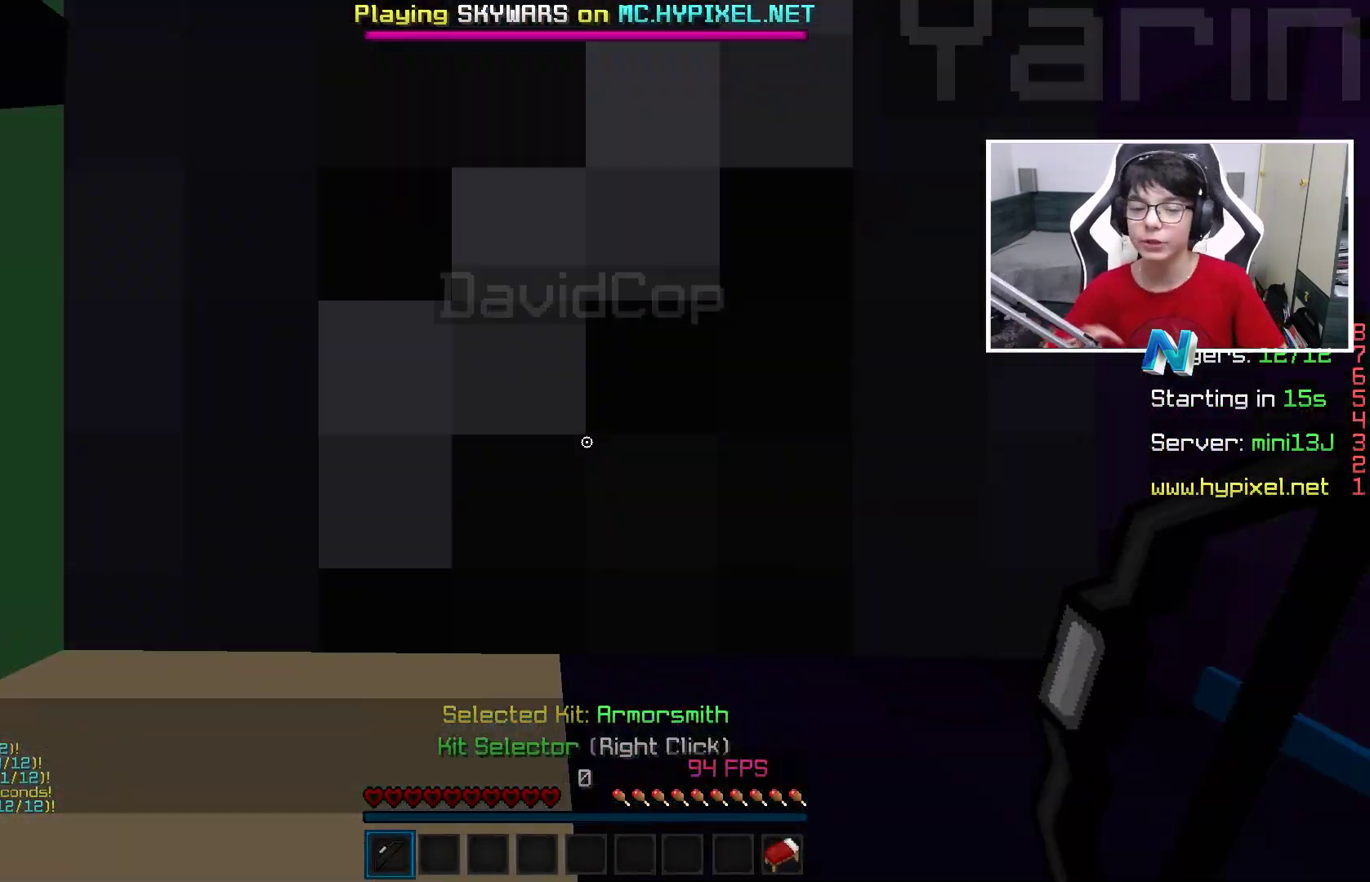
{"keys": ["d", "w"], "mouse": [], "events": [[33, "w", "down"], [150, "d", "down"]]}
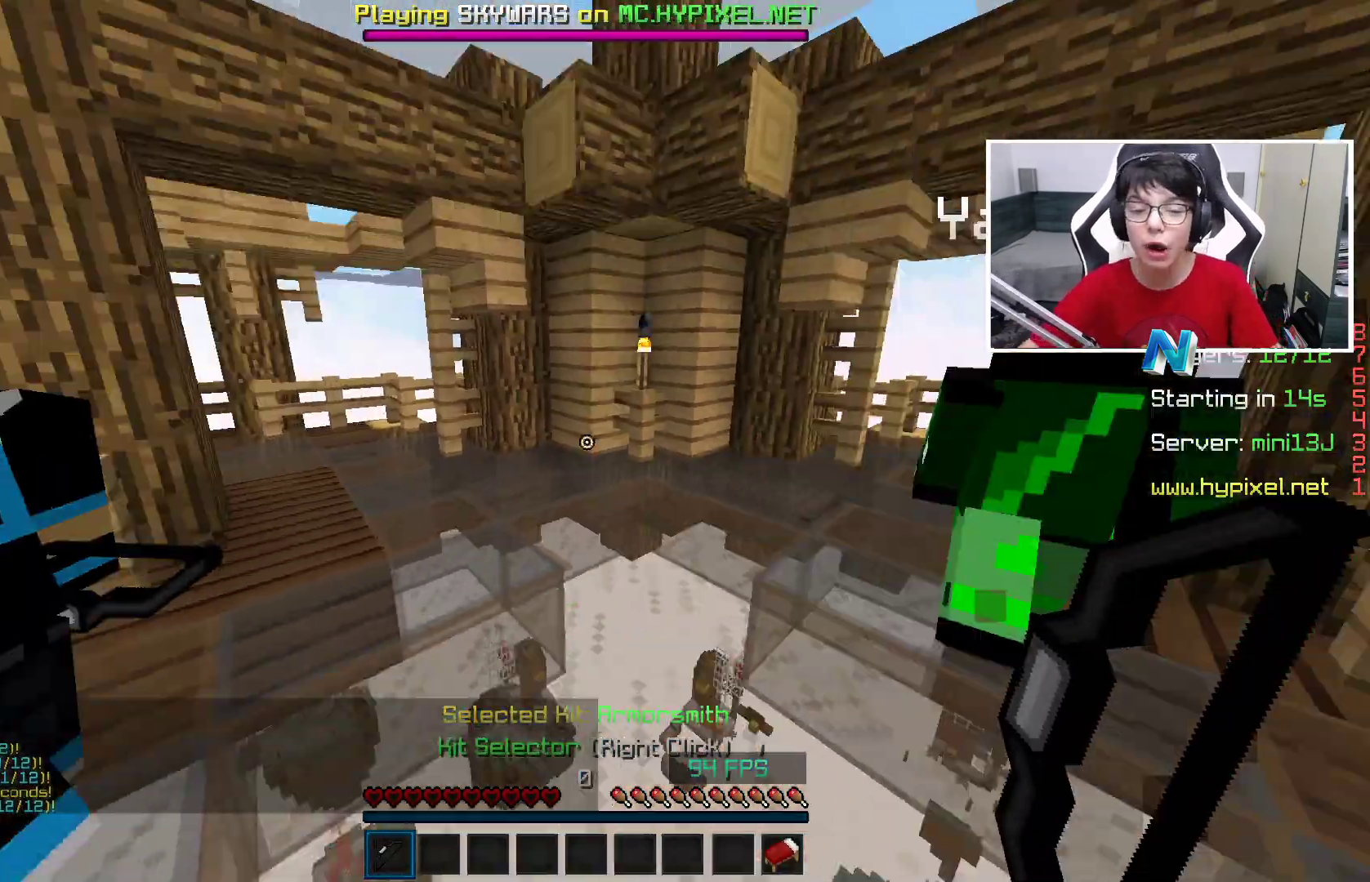
{"keys": ["w"], "mouse": [], "events": [[33, "d", "up"]]}
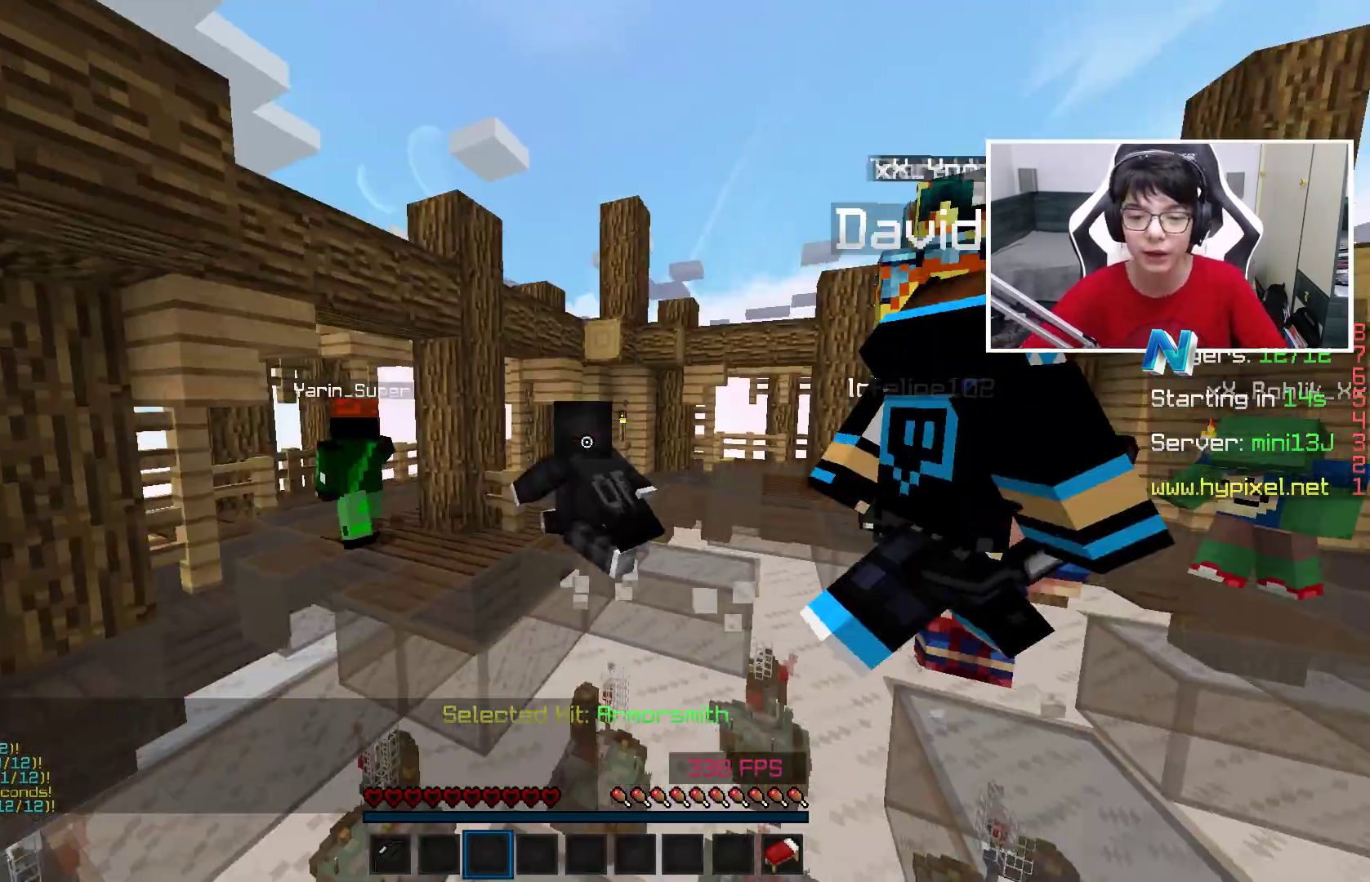
{"keys": ["w"], "mouse": [], "events": []}
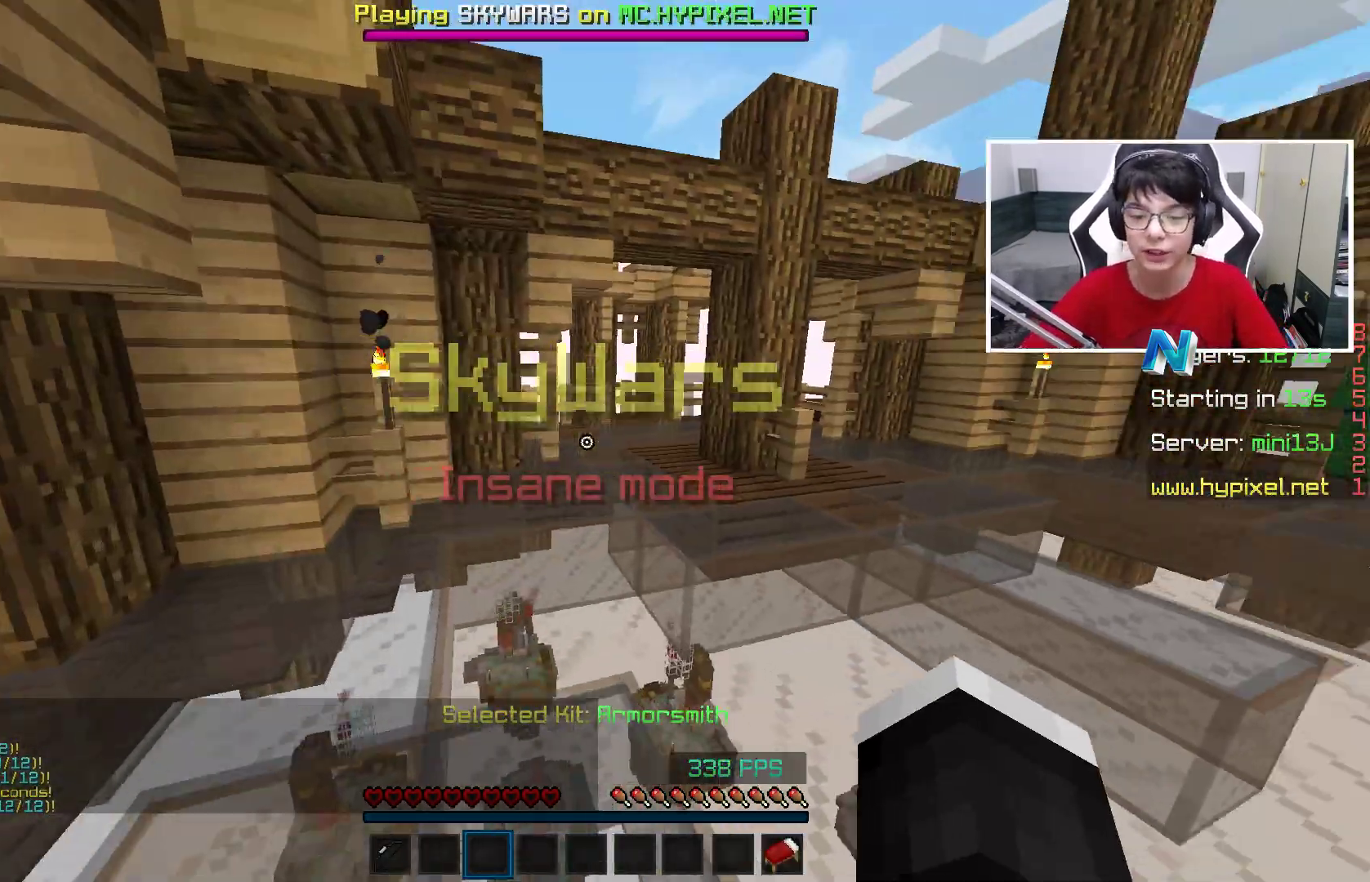
{"keys": ["w"], "mouse": [], "events": []}
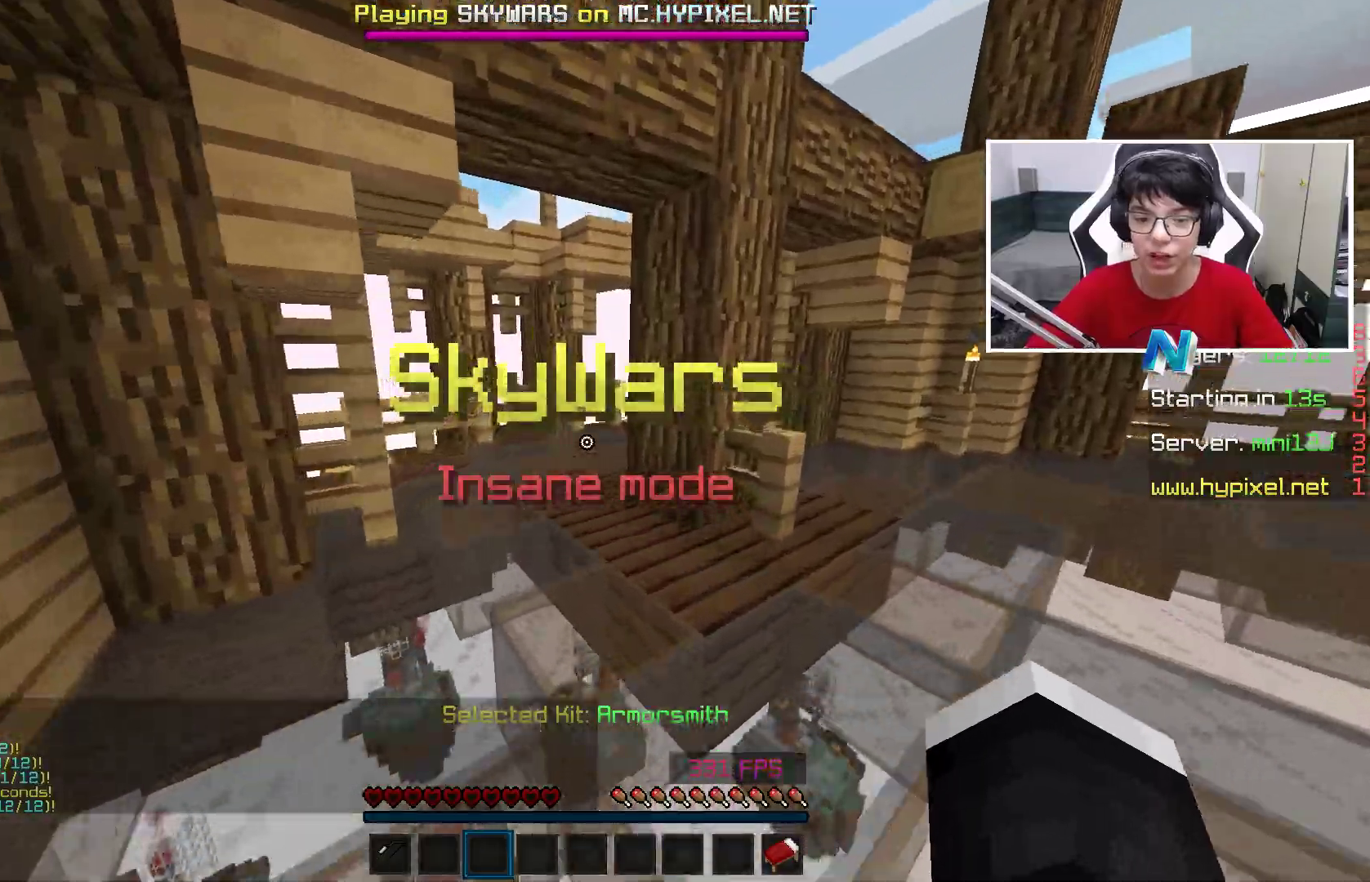
{"keys": ["a", "w"], "mouse": [], "events": [[383, "a", "down"]]}
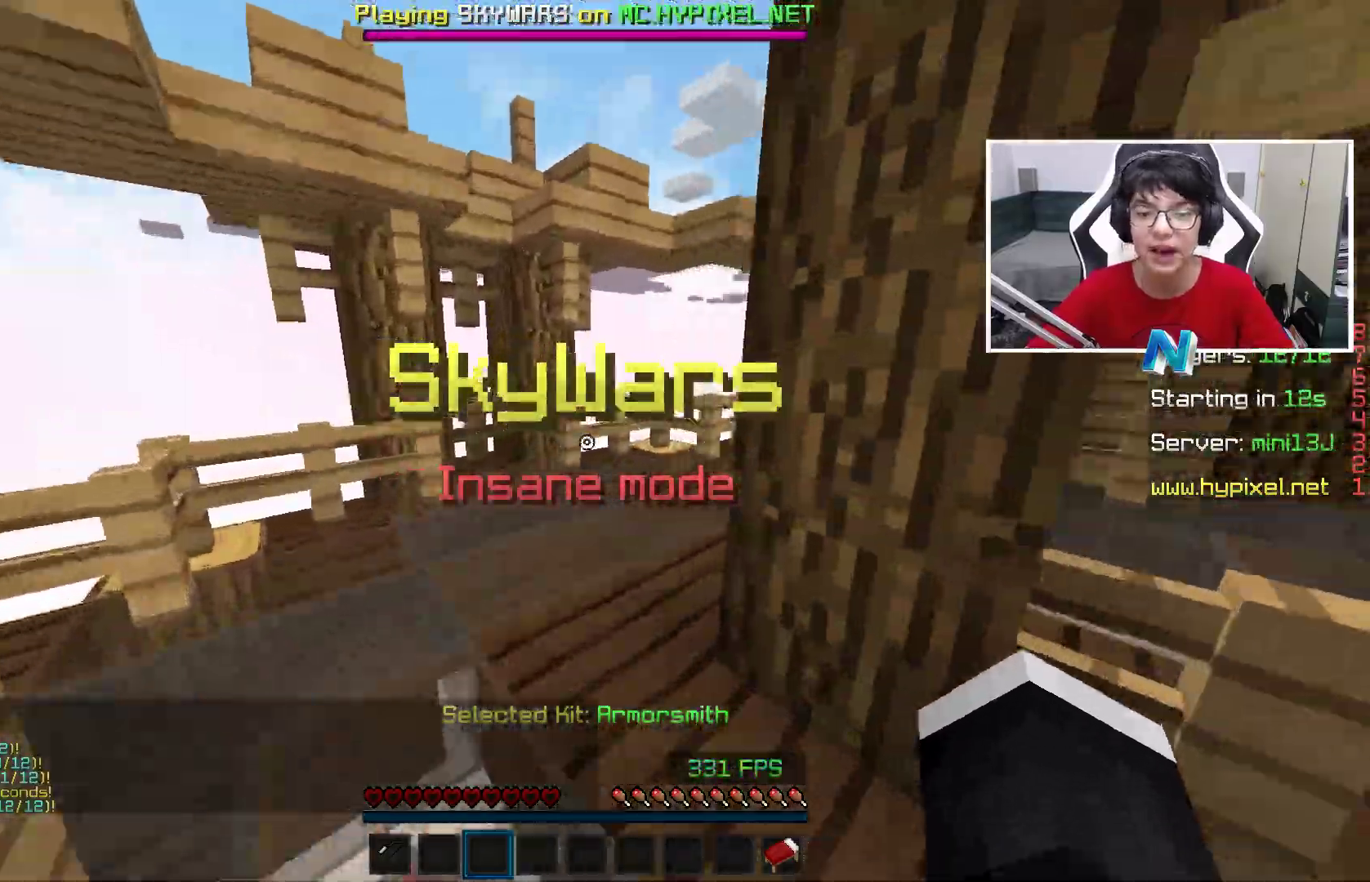
{"keys": ["a", "w"], "mouse": [], "events": [[50, "a", "up"], [150, "a", "down"]]}
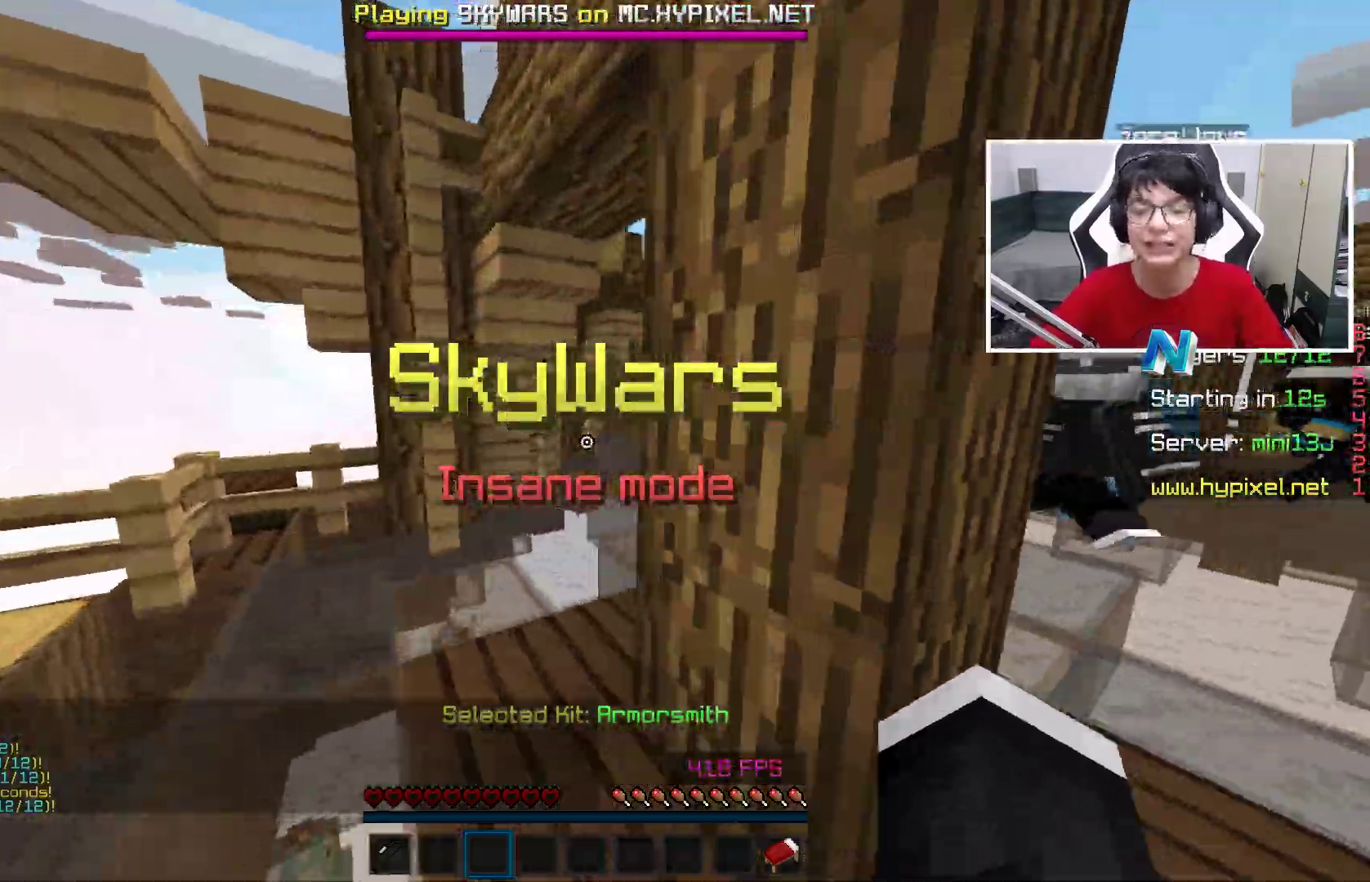
{"keys": ["w"], "mouse": [], "events": [[233, "a", "up"]]}
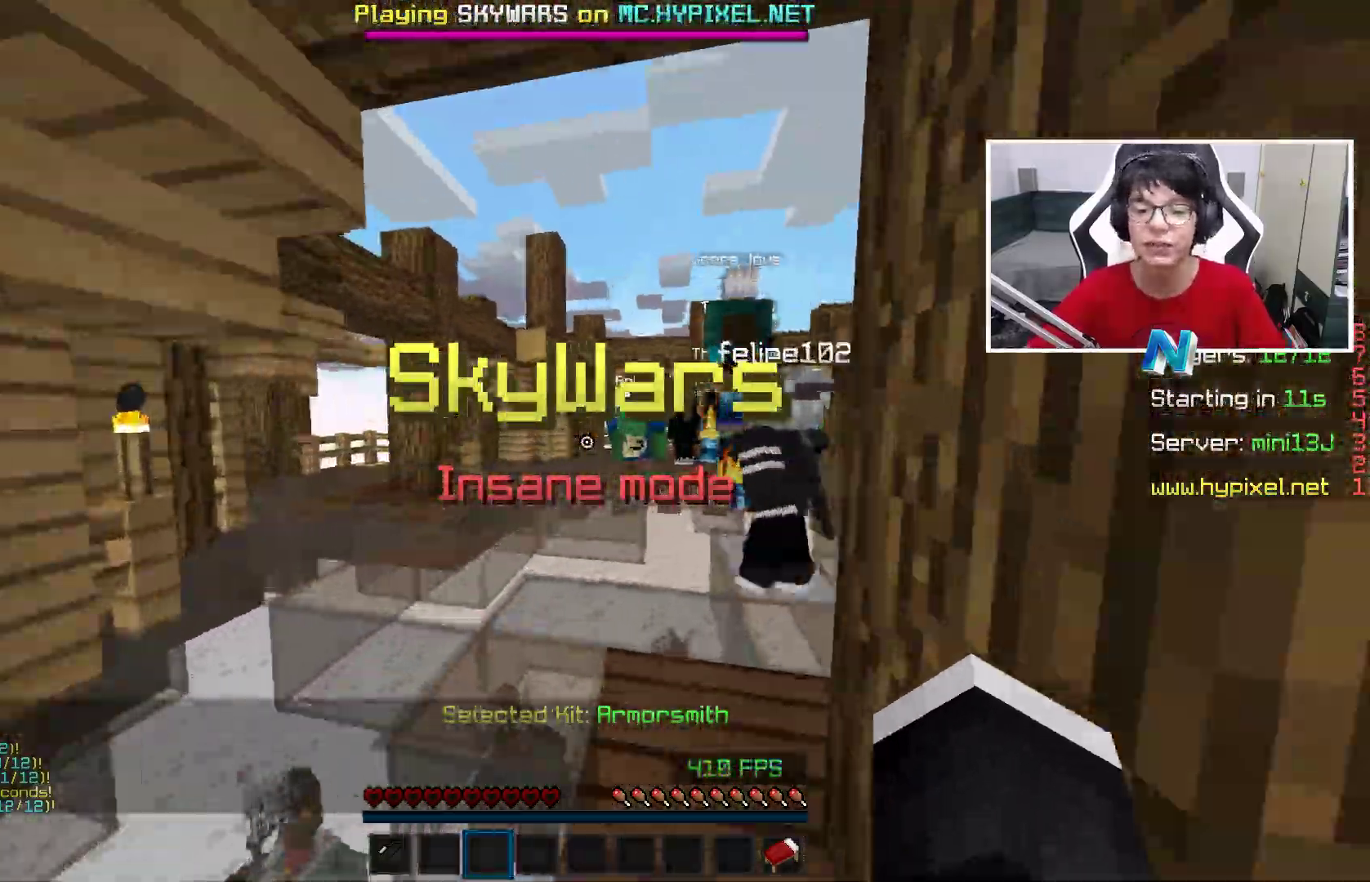
{"keys": ["space", "w"], "mouse": [], "events": [[467, "space", "down"]]}
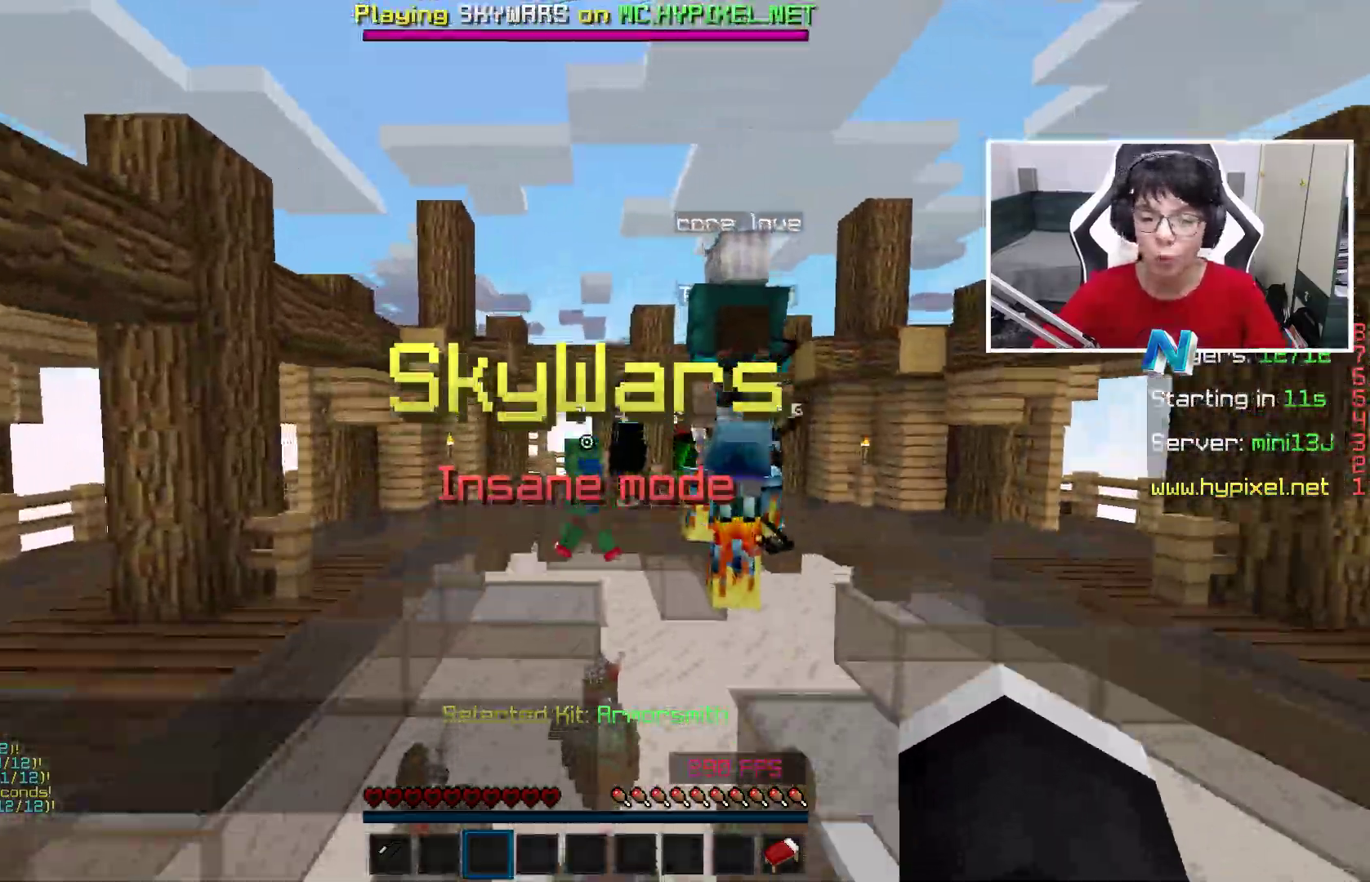
{"keys": ["space", "w"], "mouse": [], "events": []}
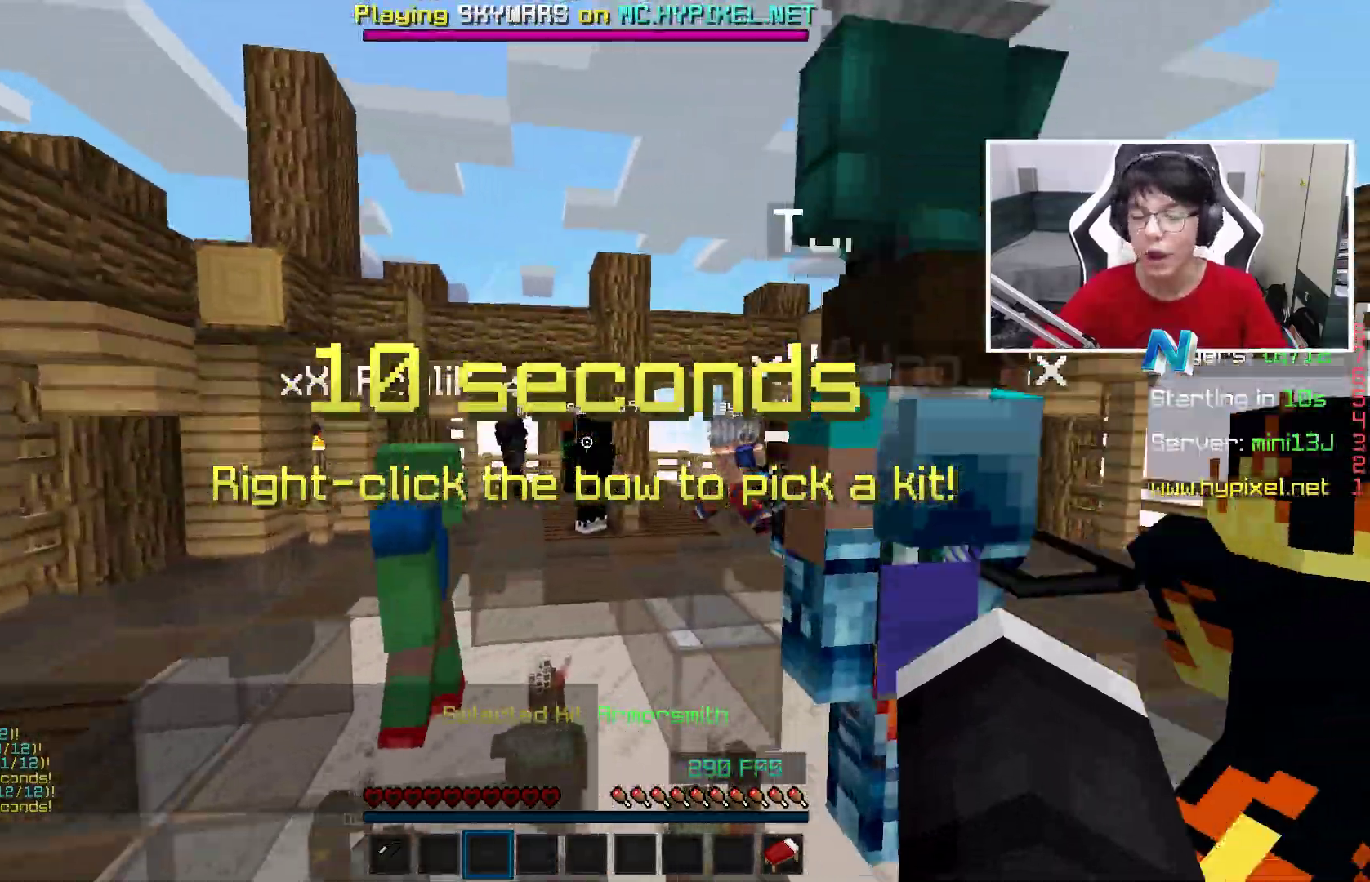
{"keys": ["w"], "mouse": [], "events": [[100, "d", "down"], [250, "d", "up"], [467, "space", "up"]]}
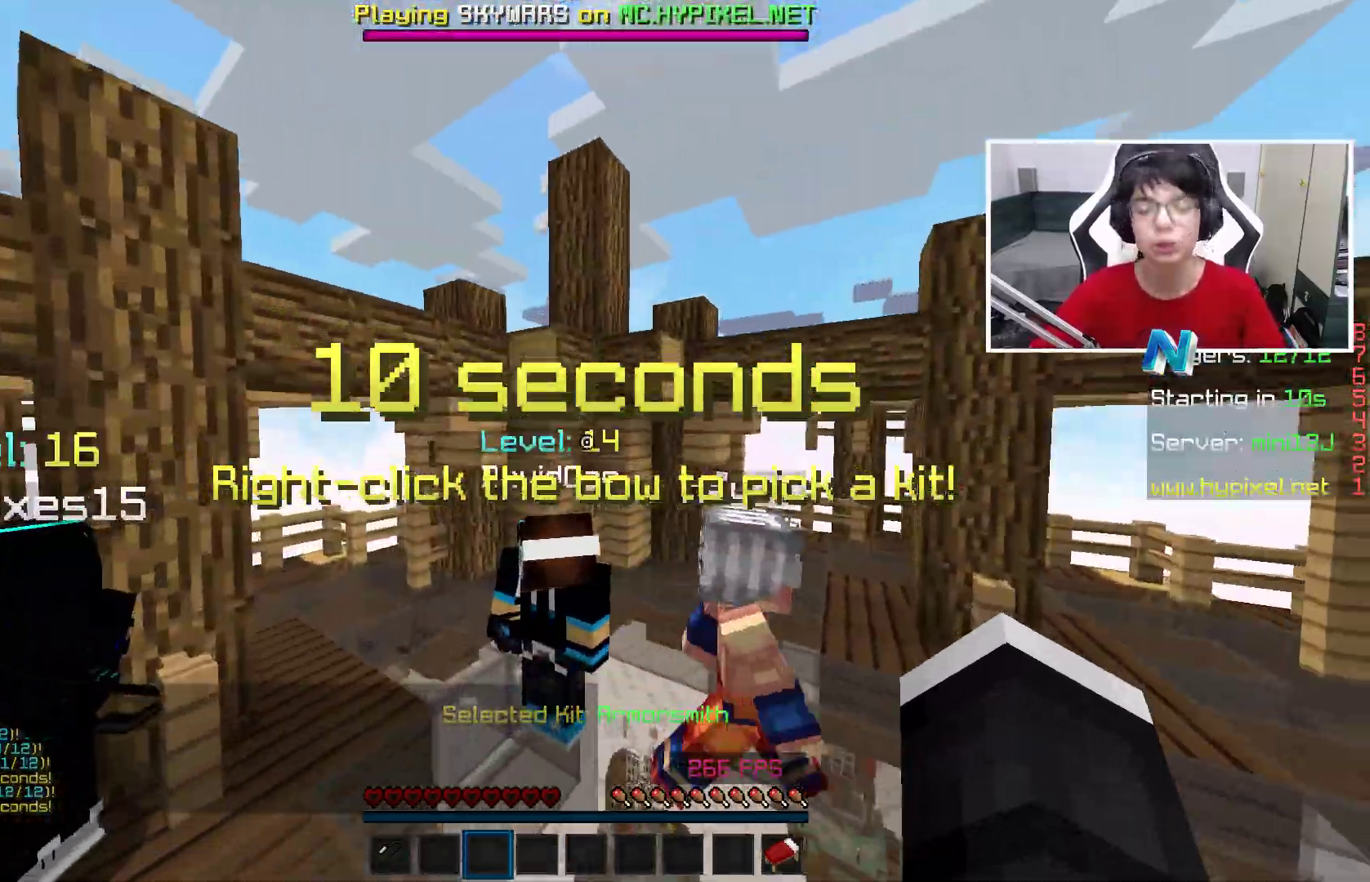
{"keys": ["space", "w"], "mouse": [], "events": [[250, "space", "down"]]}
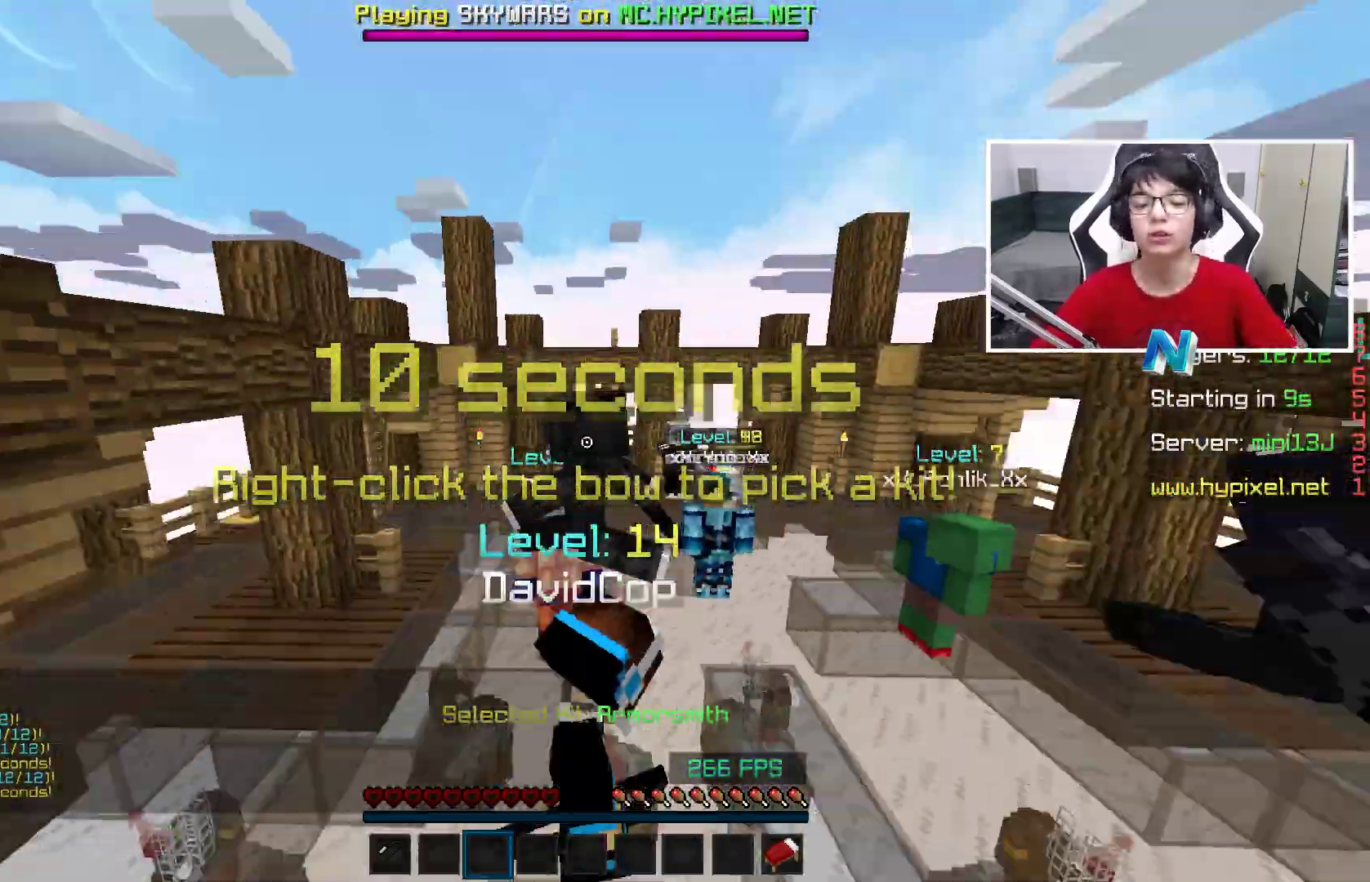
{"keys": ["space", "w"], "mouse": ["left"], "events": [[483, "mouse_left", "down"]]}
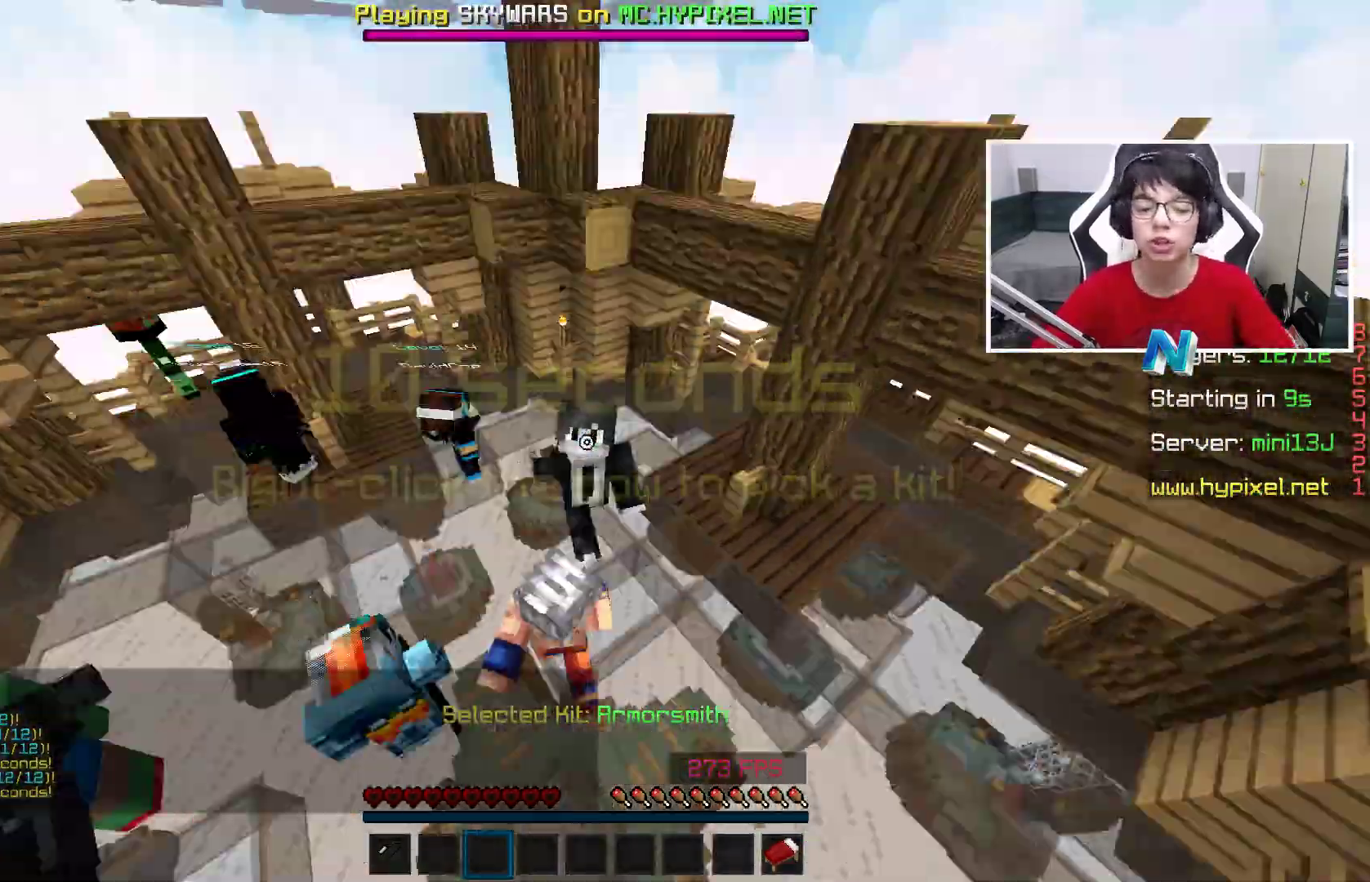
{"keys": ["space", "w"], "mouse": [], "events": [[150, "mouse_left", "up"]]}
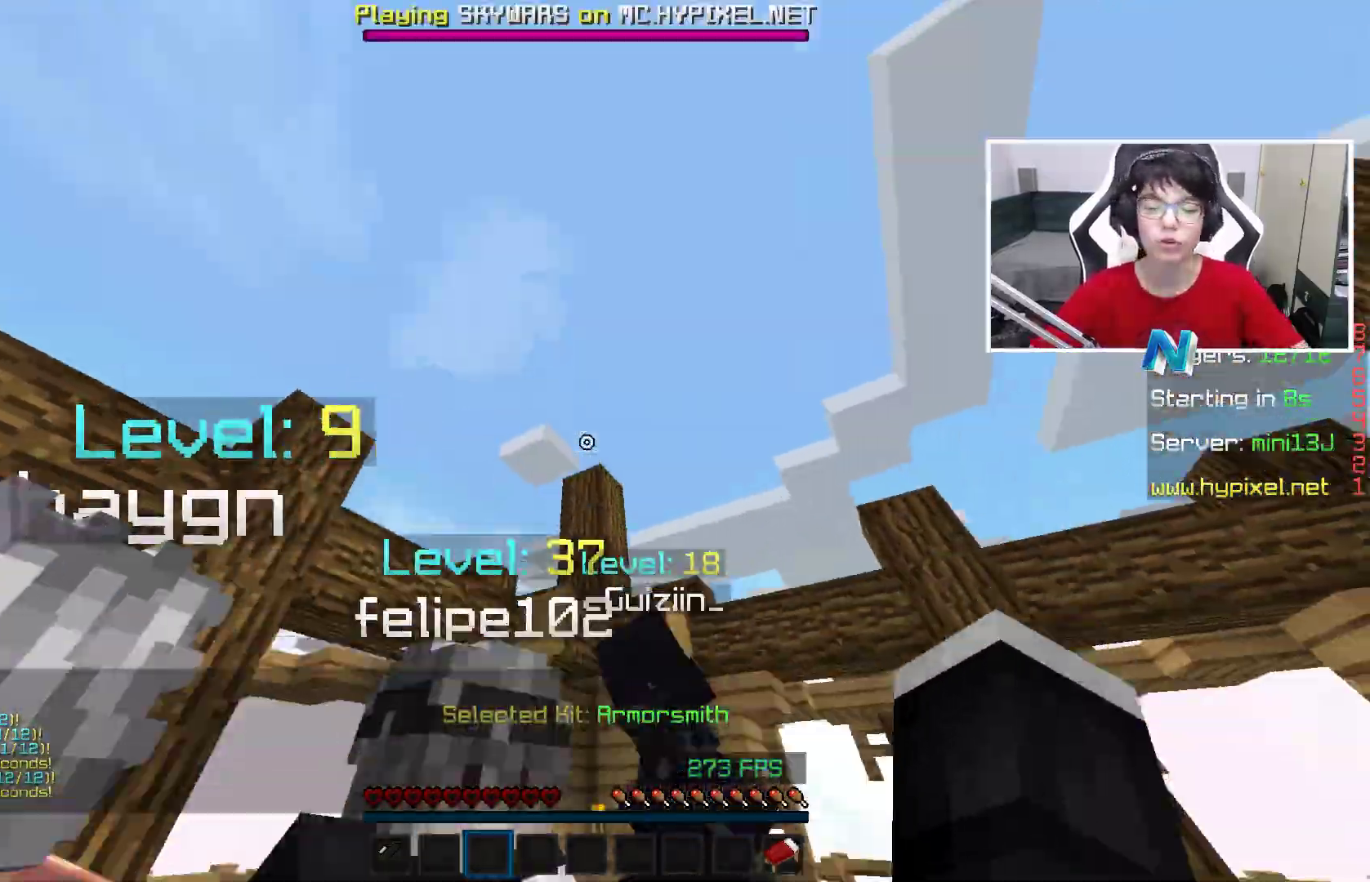
{"keys": ["space", "w"], "mouse": [], "events": []}
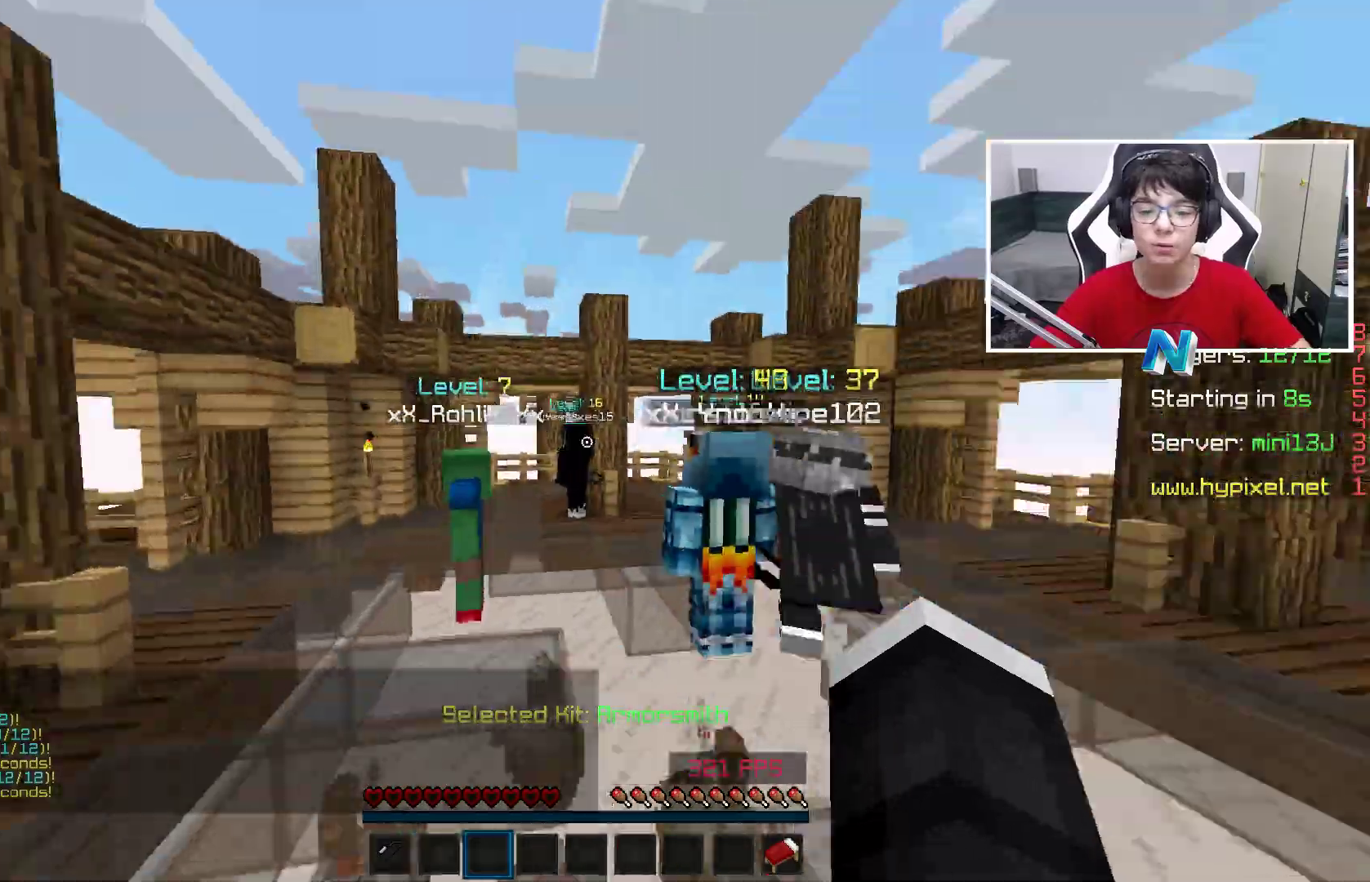
{"keys": ["w"], "mouse": [], "events": [[67, "space", "up"]]}
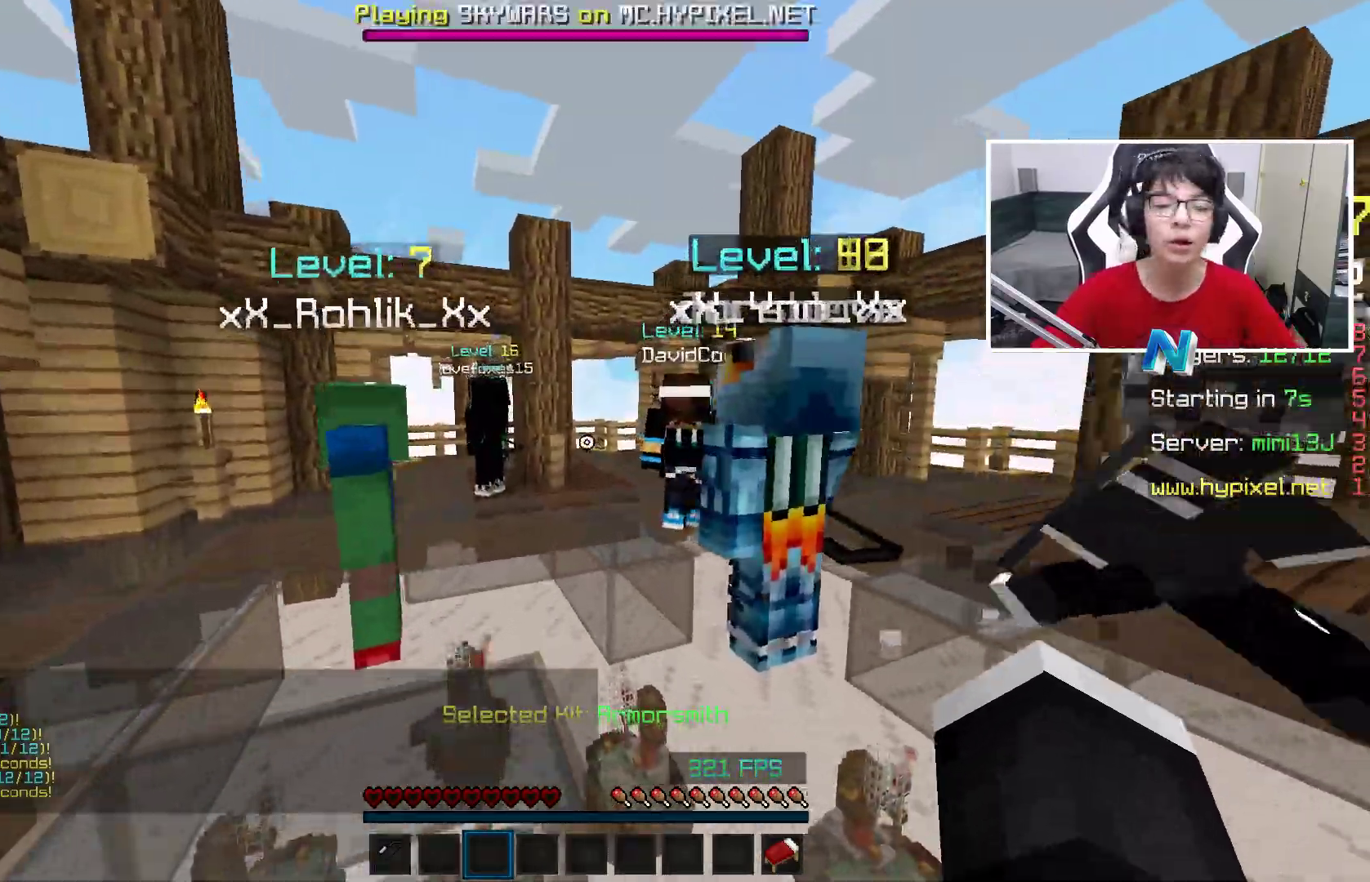
{"keys": ["w"], "mouse": [], "events": []}
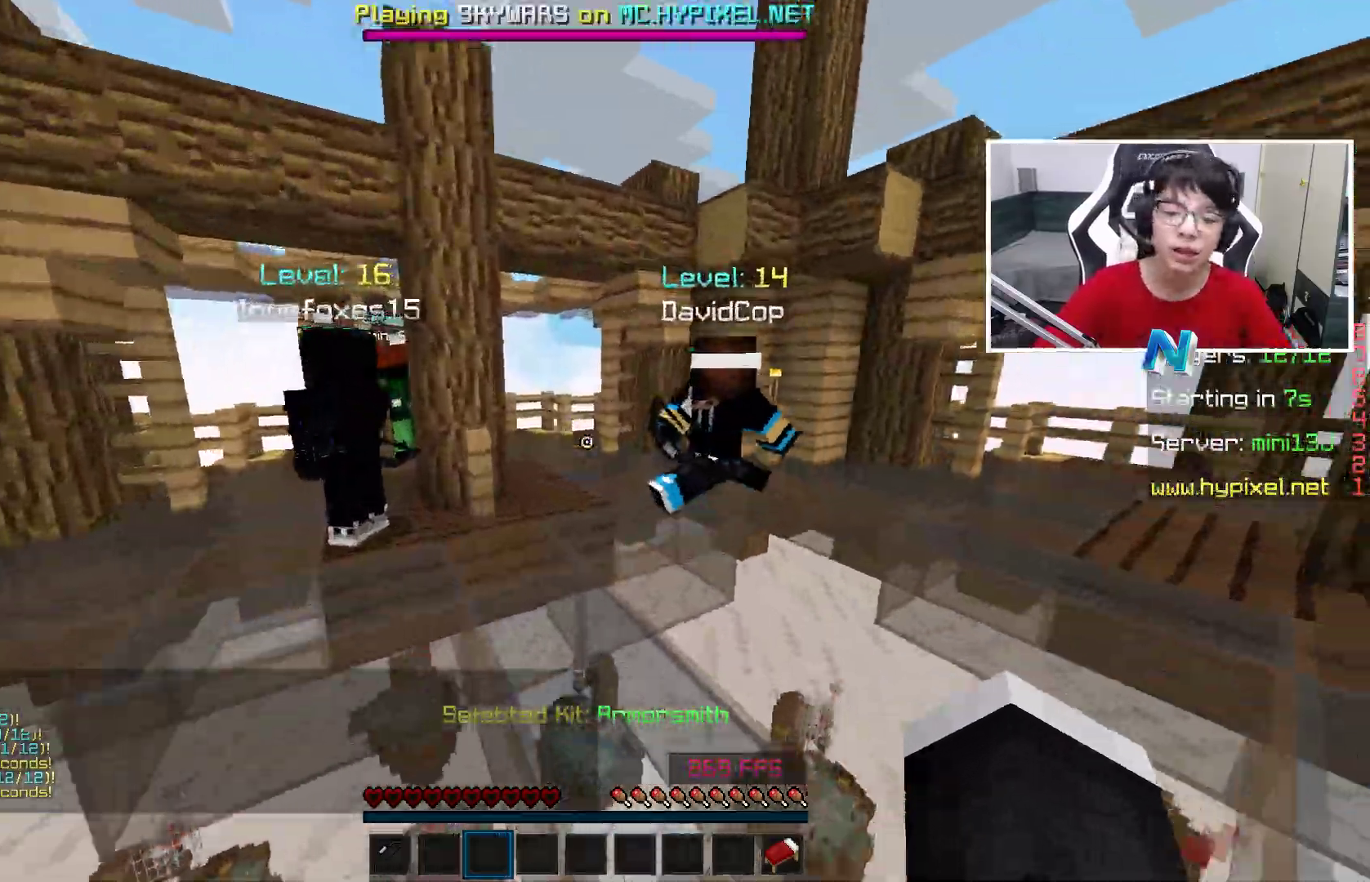
{"keys": ["w"], "mouse": ["left"], "events": [[300, "d", "down"], [350, "mouse_left", "down"], [500, "d", "up"]]}
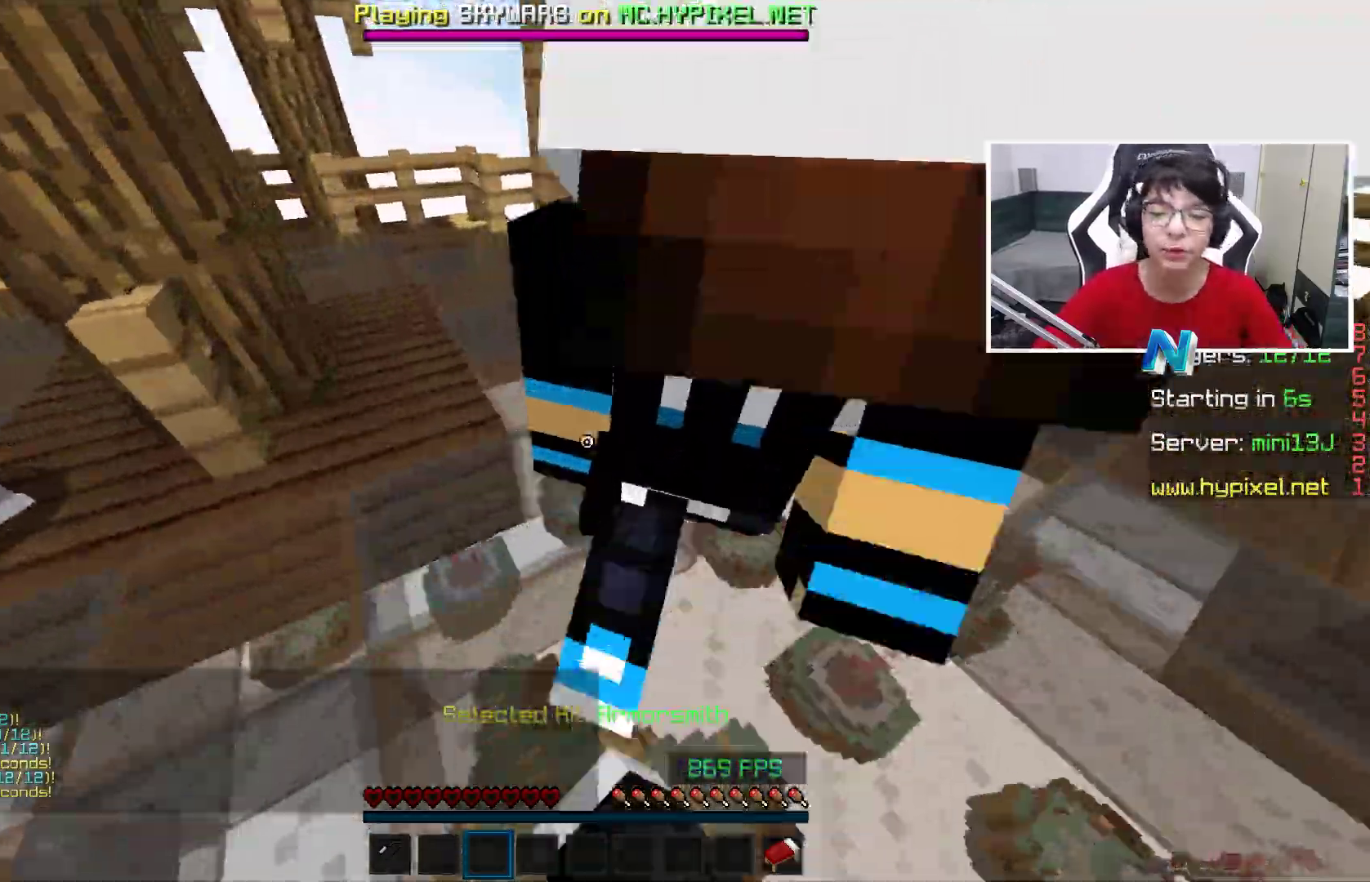
{"keys": ["w"], "mouse": ["left"], "events": []}
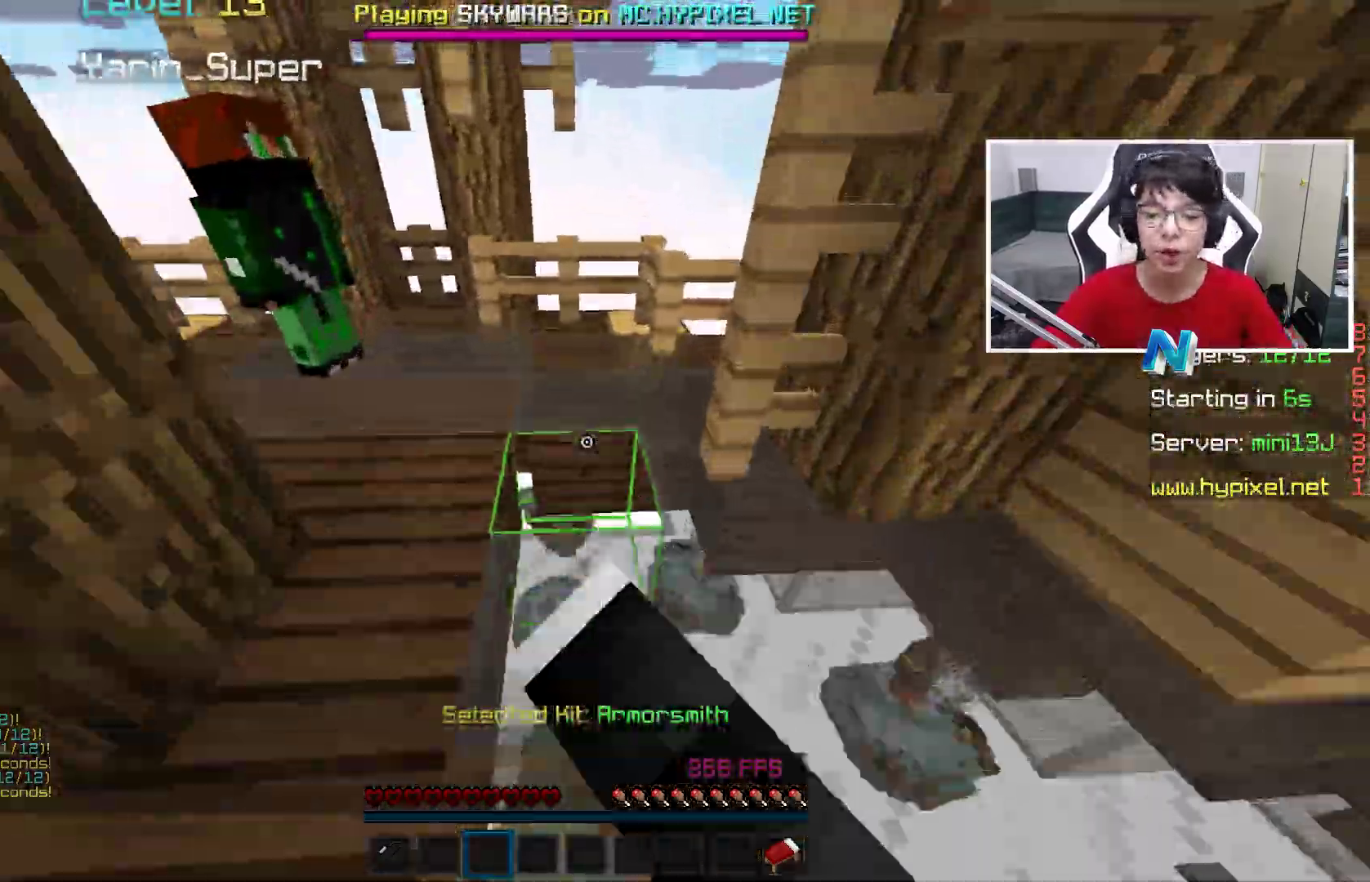
{"keys": ["d", "w"], "mouse": [], "events": [[367, "mouse_left", "up"], [467, "d", "down"]]}
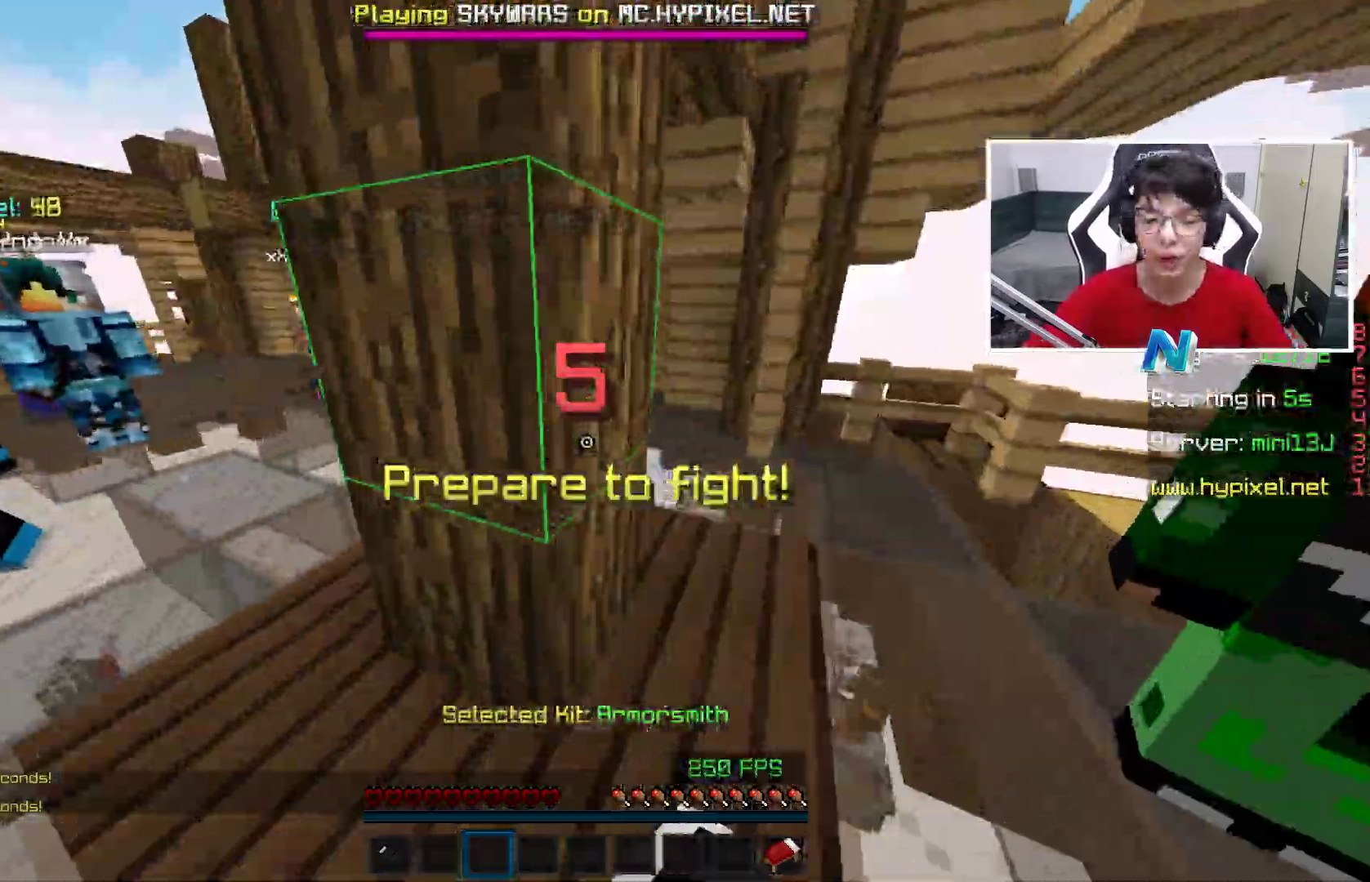
{"keys": ["w"], "mouse": [], "events": [[67, "d", "up"], [167, "d", "down"], [467, "d", "up"]]}
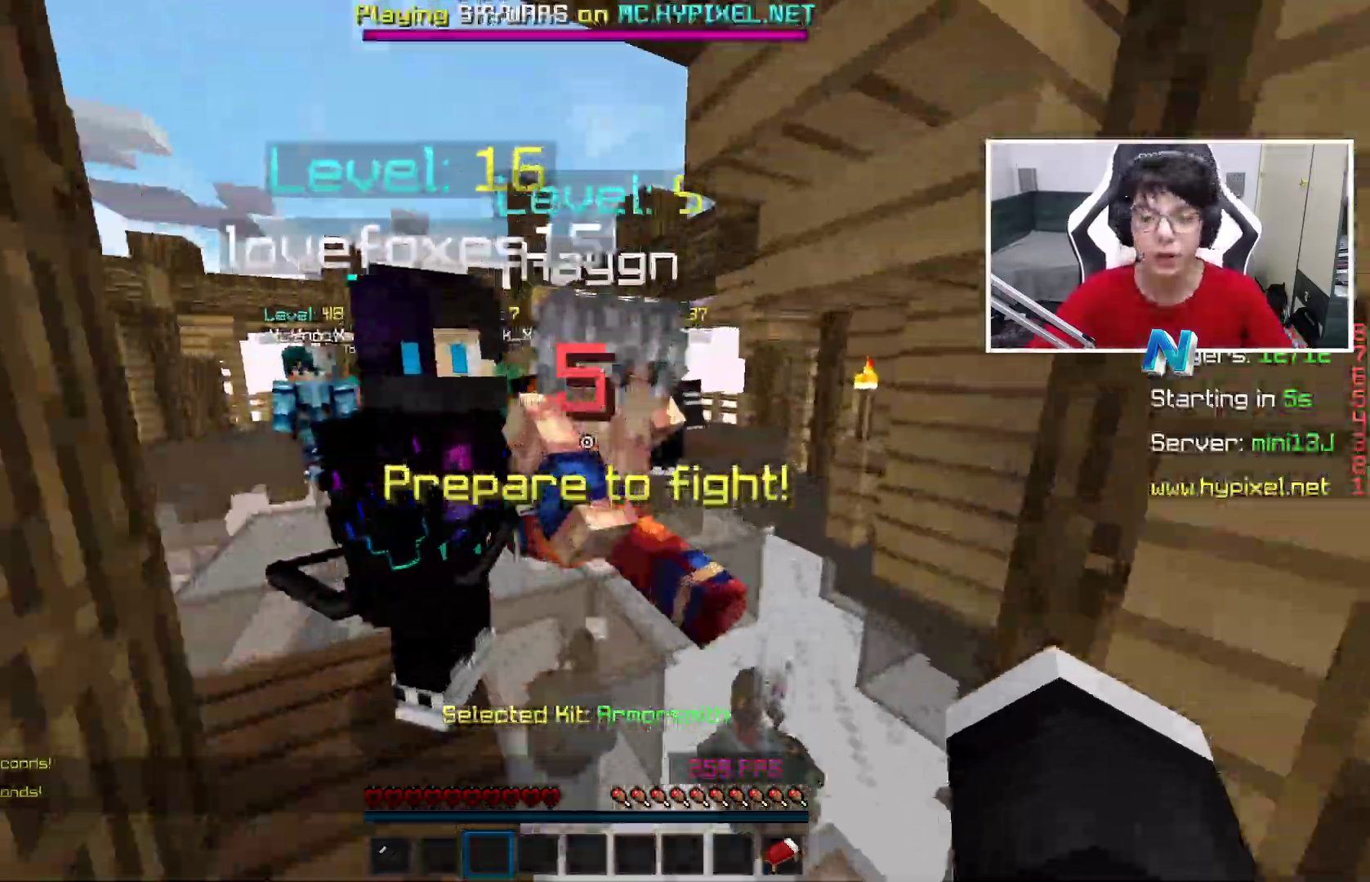
{"keys": ["space", "w"], "mouse": ["left"], "events": [[217, "mouse_left", "down"], [217, "space", "down"], [333, "mouse_left", "up"], [467, "mouse_left", "down"]]}
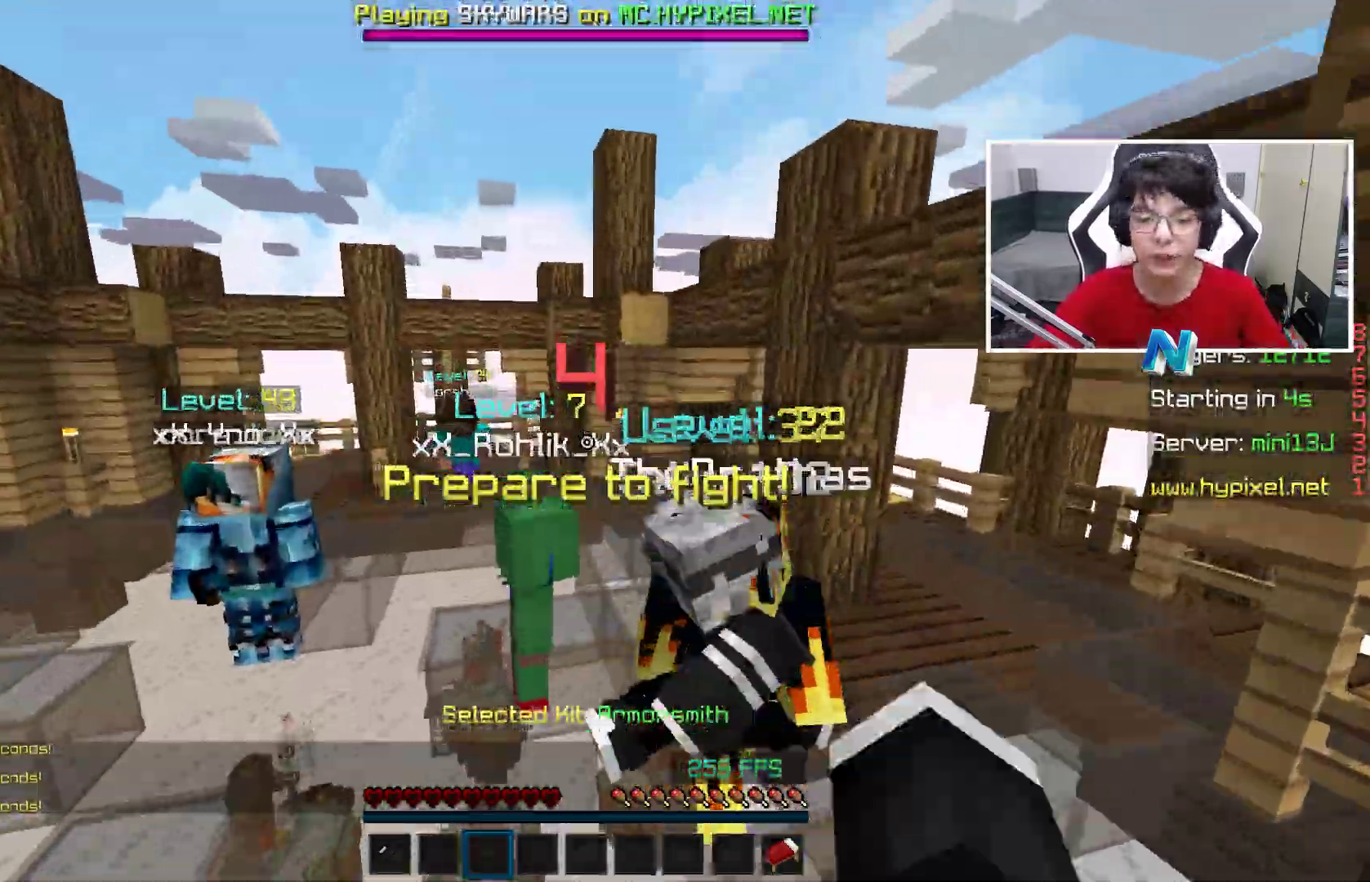
{"keys": ["w"], "mouse": [], "events": [[117, "mouse_left", "up"], [483, "space", "up"]]}
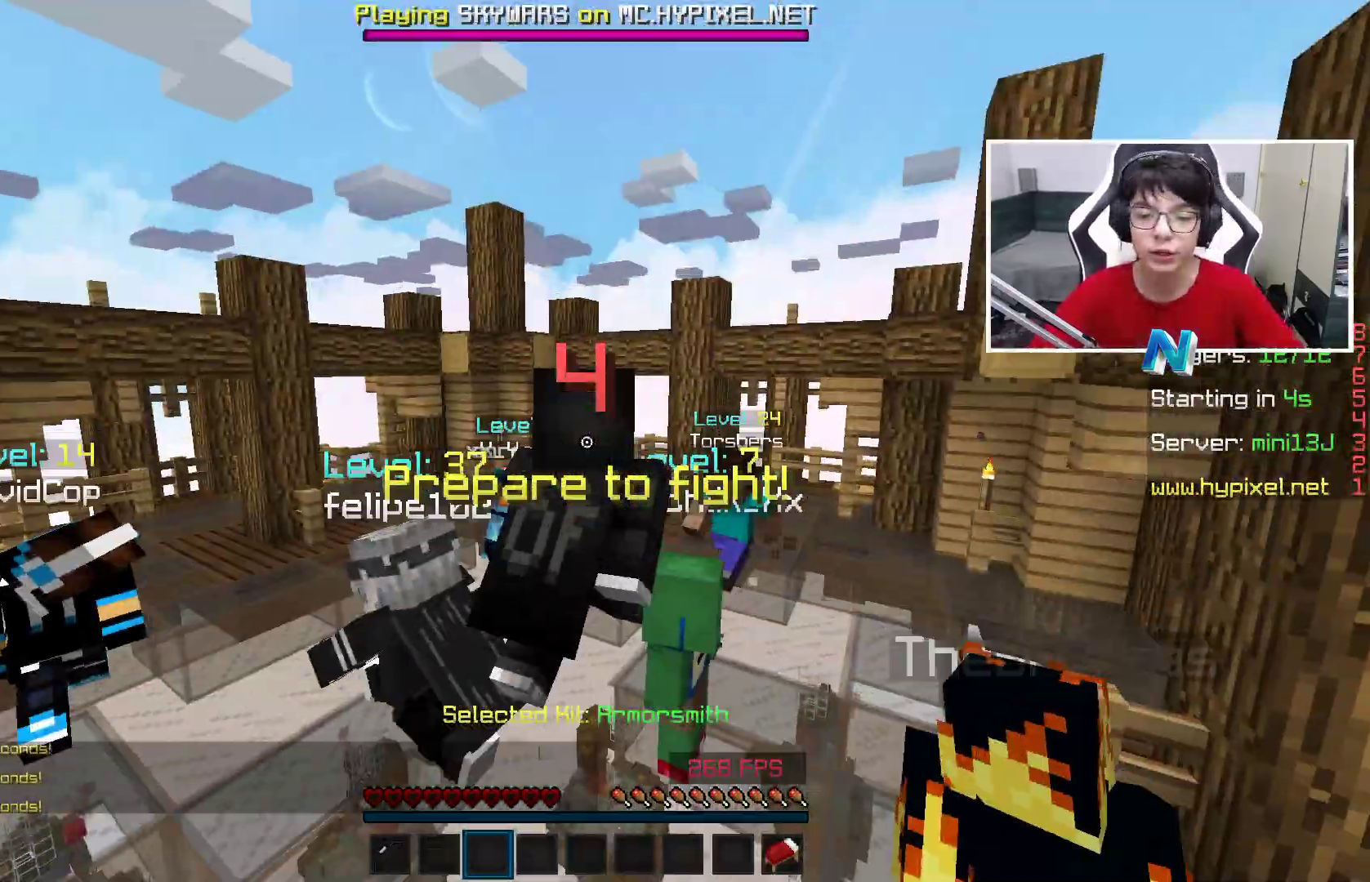
{"keys": ["w"], "mouse": [], "events": []}
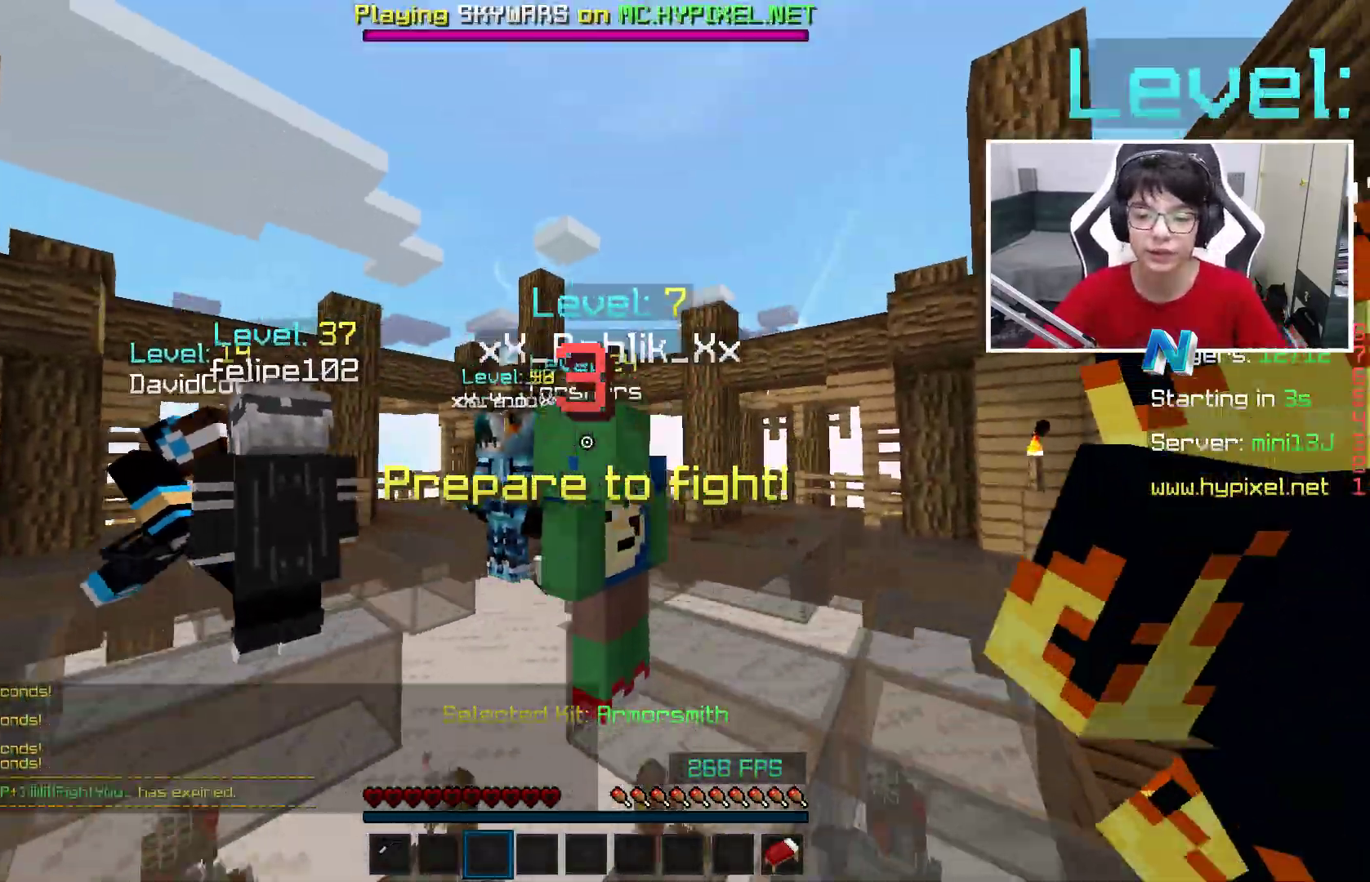
{"keys": ["w"], "mouse": [], "events": []}
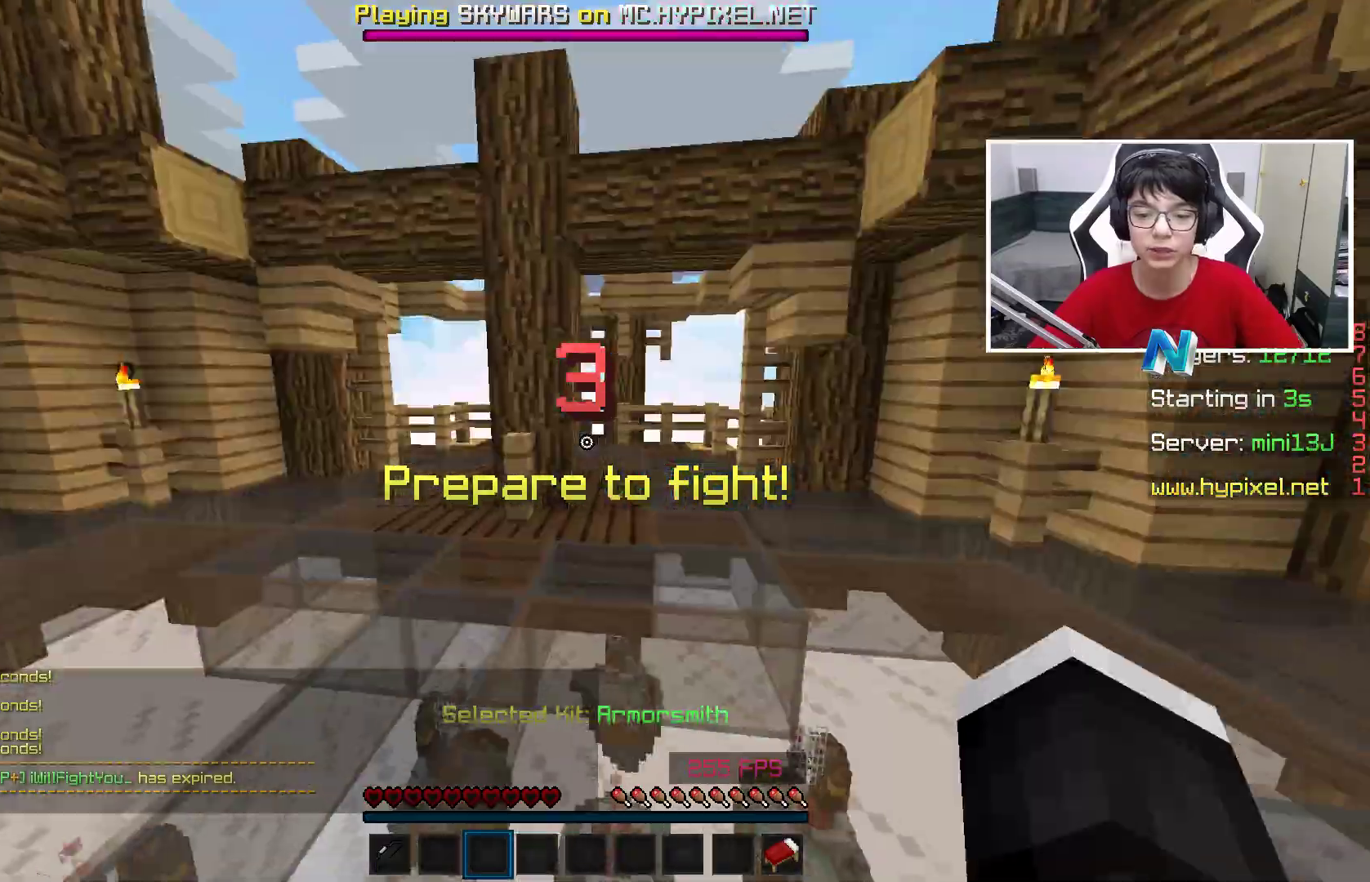
{"keys": ["w"], "mouse": [], "events": []}